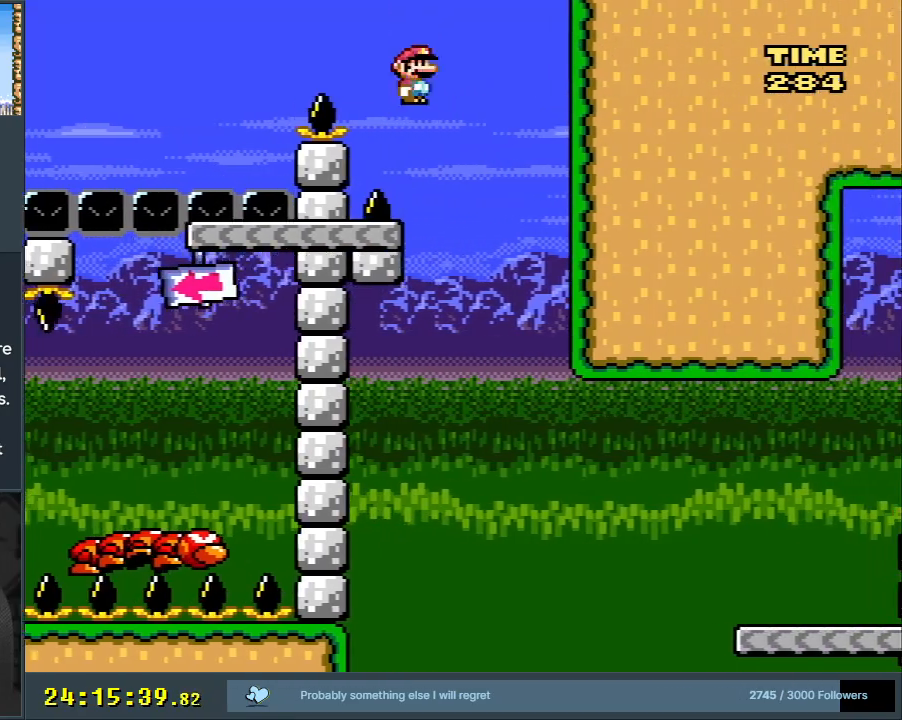
Gameplay with a controller (Nintendo layout); each line is a JSON object with the inputs held at the frame after it. "events" lists button and stick changes between this image and that frame as [ms after this image, input, new state], when the widget could be followed in between. Not read: L3 R3.
{"buttons": ["Y", "DPAD_RIGHT"], "events": [[17, "DPAD_LEFT", "down"], [117, "X", "up"], [167, "Y", "down"], [350, "DPAD_LEFT", "up"], [500, "DPAD_RIGHT", "down"]]}
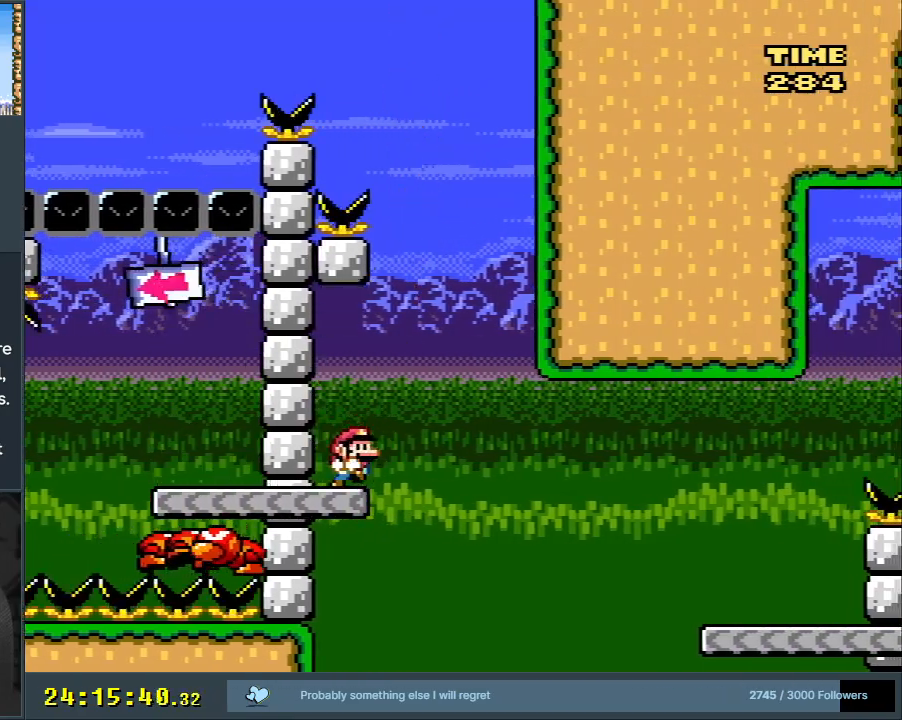
{"buttons": ["B", "Y", "DPAD_RIGHT"], "events": [[250, "B", "down"], [417, "B", "up"], [467, "B", "down"]]}
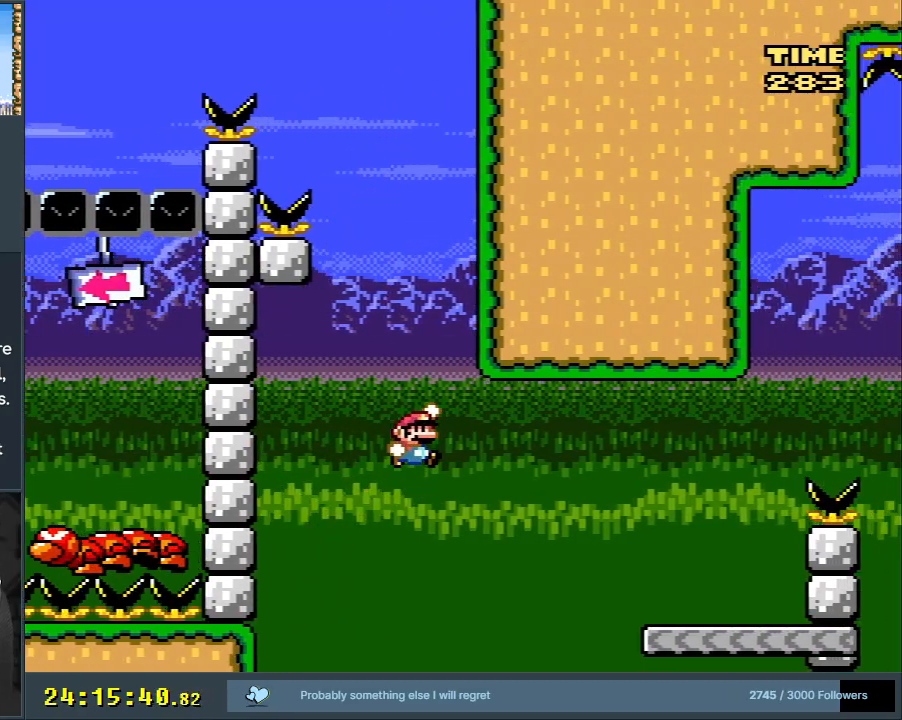
{"buttons": ["Y", "DPAD_RIGHT"], "events": [[150, "B", "up"]]}
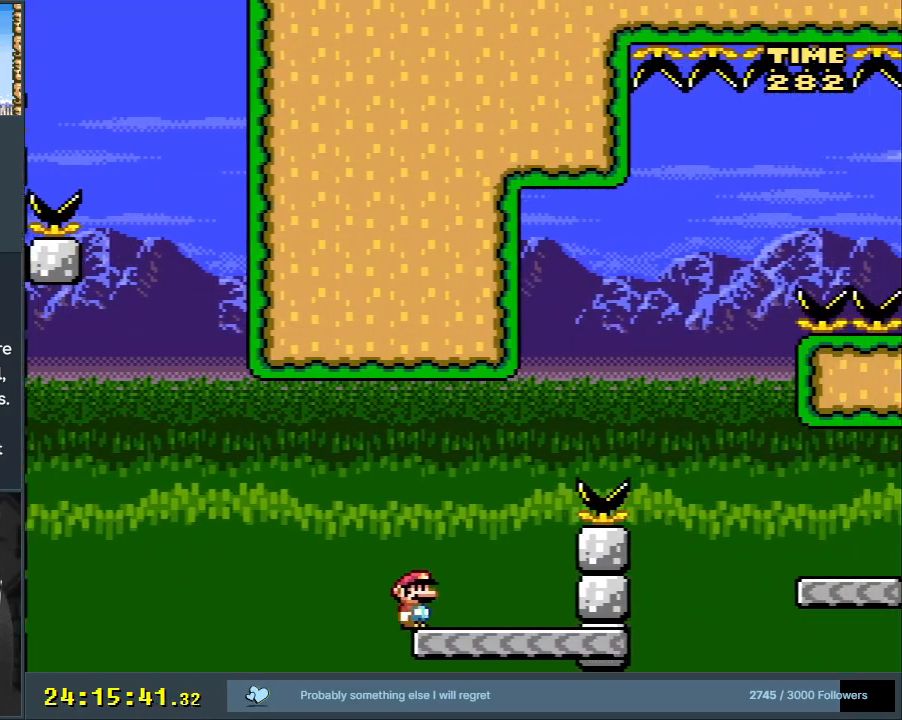
{"buttons": ["B", "Y", "DPAD_RIGHT"], "events": [[17, "B", "down"]]}
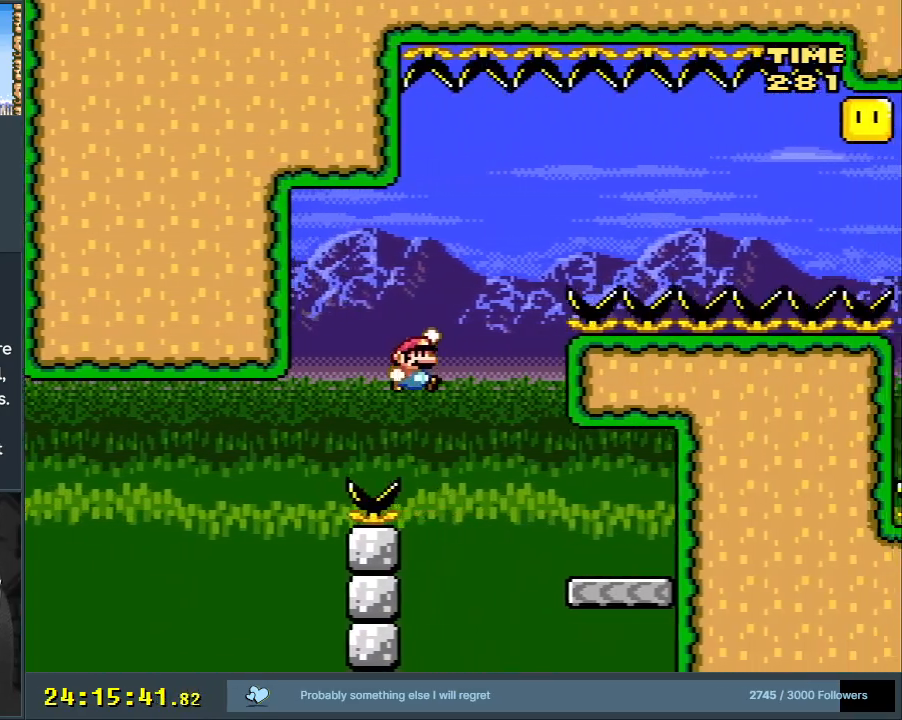
{"buttons": ["Y", "DPAD_LEFT"], "events": [[83, "DPAD_RIGHT", "up"], [117, "B", "up"], [283, "DPAD_LEFT", "down"]]}
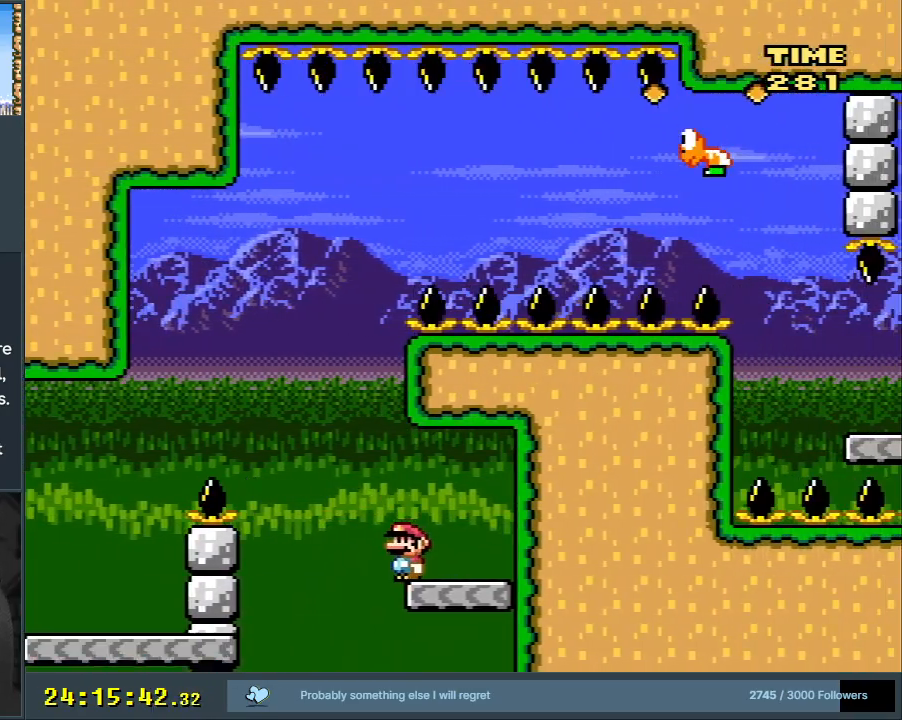
{"buttons": ["B", "Y", "DPAD_RIGHT"], "events": [[67, "B", "down"], [383, "DPAD_LEFT", "up"], [483, "DPAD_RIGHT", "down"]]}
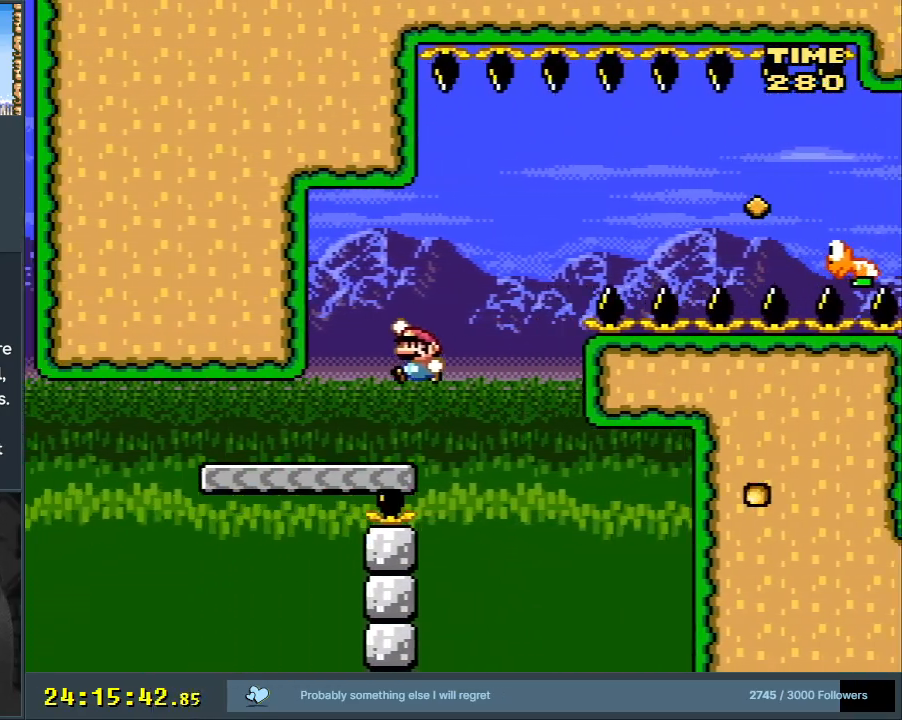
{"buttons": ["Y", "DPAD_RIGHT"], "events": [[17, "B", "up"], [300, "B", "down"], [483, "B", "up"]]}
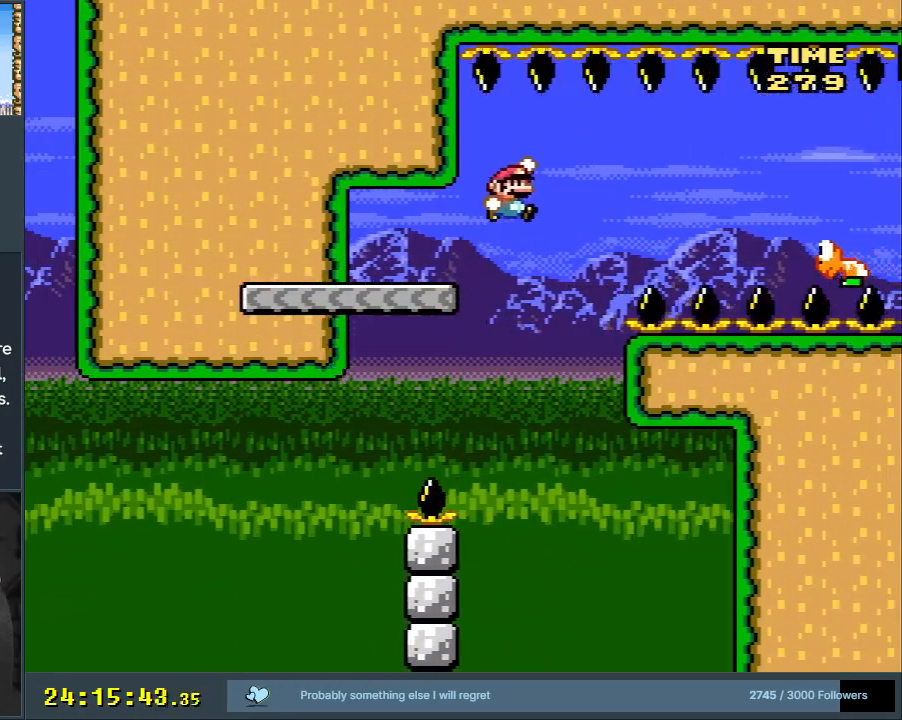
{"buttons": ["Y", "DPAD_RIGHT"], "events": [[33, "B", "down"], [417, "B", "up"]]}
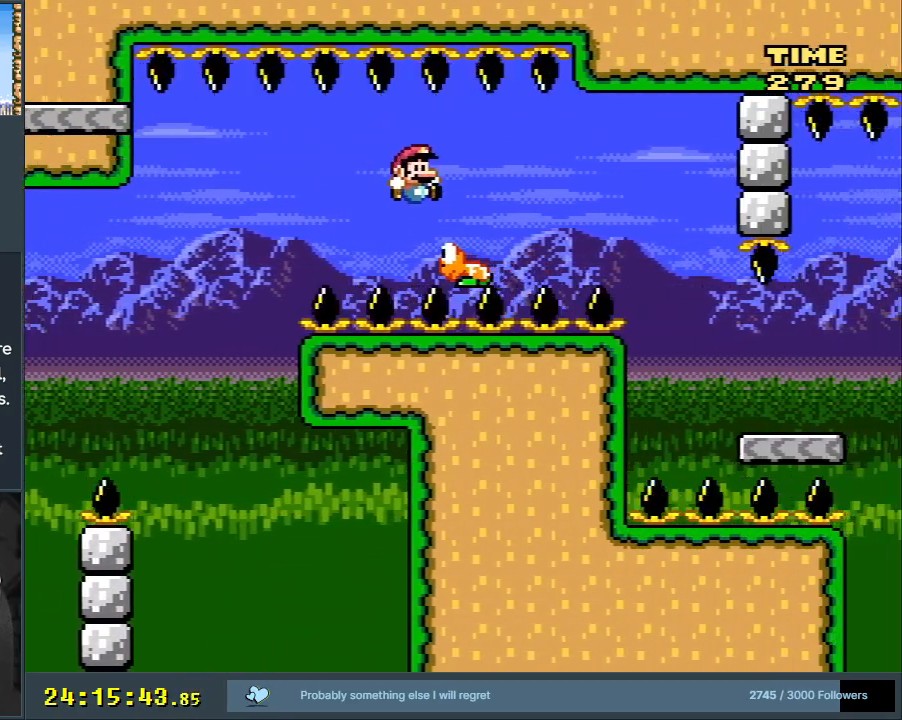
{"buttons": ["X", "DPAD_RIGHT"], "events": [[83, "B", "down"], [300, "B", "up"], [500, "X", "down"], [500, "Y", "up"]]}
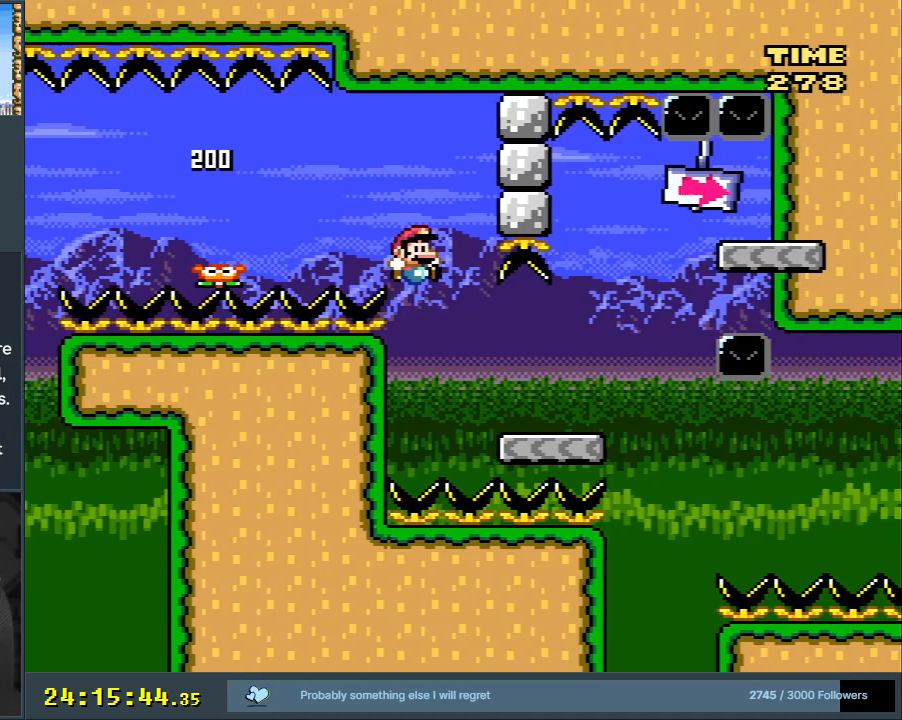
{"buttons": ["A", "X"], "events": [[267, "A", "down"], [400, "DPAD_RIGHT", "up"]]}
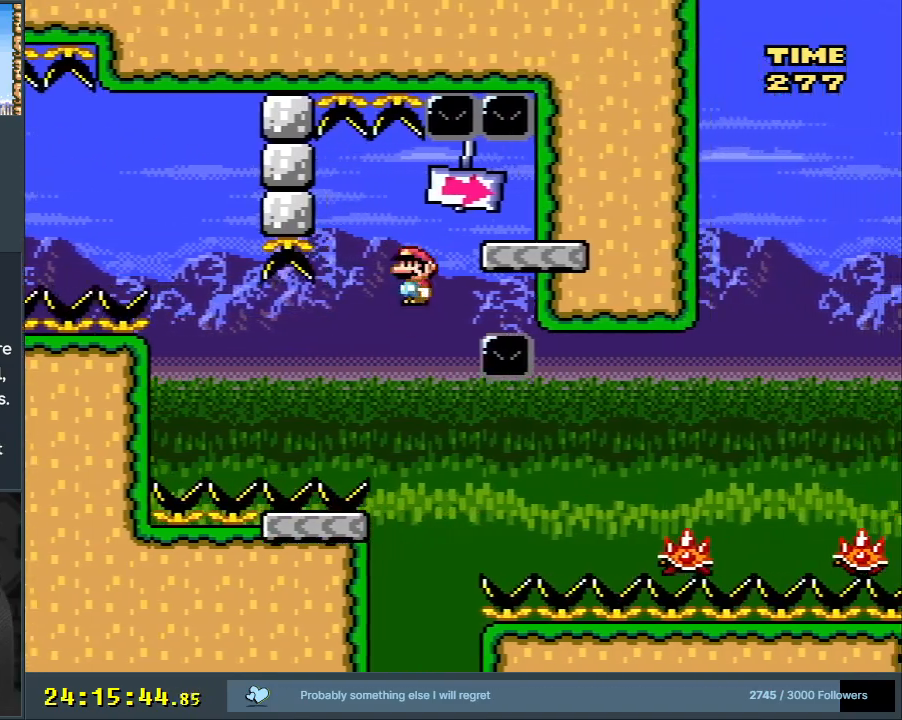
{"buttons": ["X"], "events": [[83, "DPAD_LEFT", "down"], [450, "A", "up"], [500, "DPAD_LEFT", "up"]]}
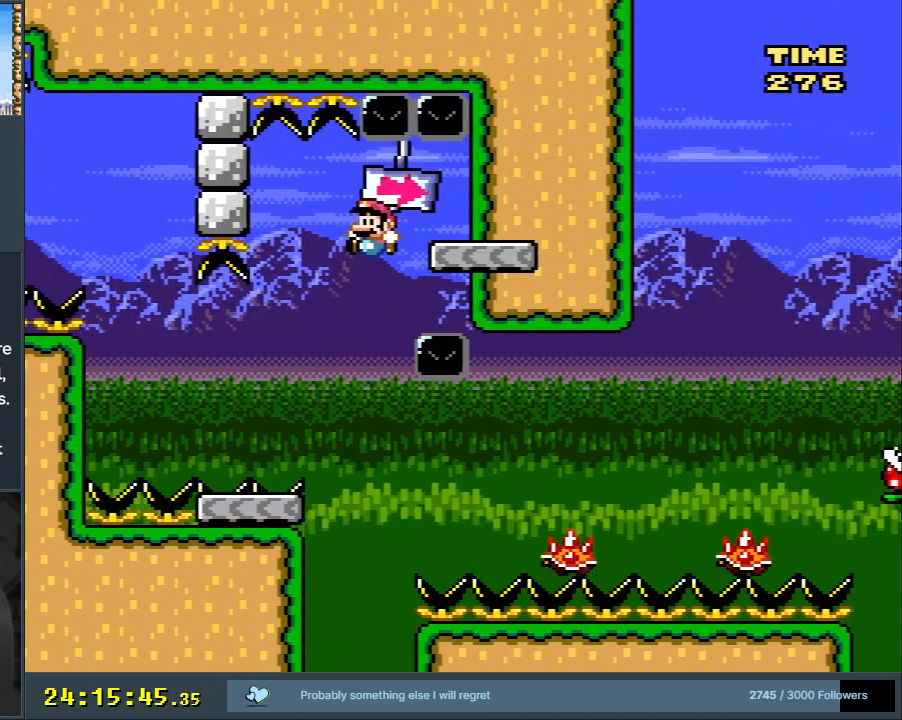
{"buttons": ["X"], "events": [[167, "DPAD_RIGHT", "down"], [300, "A", "down"], [400, "A", "up"], [467, "DPAD_RIGHT", "up"]]}
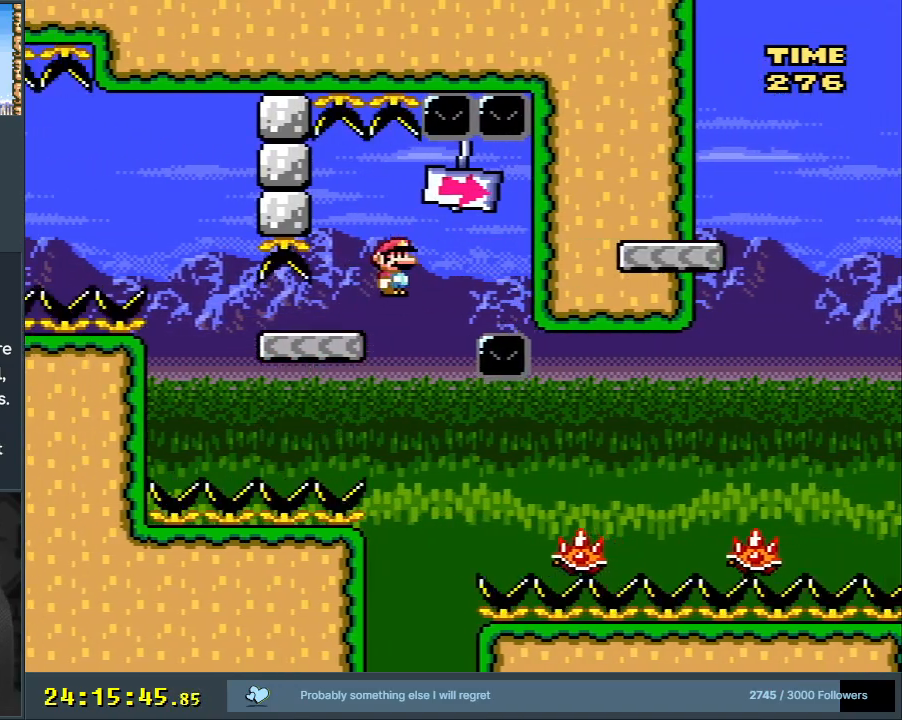
{"buttons": ["X", "DPAD_RIGHT"], "events": [[50, "A", "down"], [50, "DPAD_LEFT", "down"], [150, "DPAD_LEFT", "up"], [150, "DPAD_UP", "down"], [183, "DPAD_RIGHT", "down"], [183, "DPAD_UP", "up"], [200, "A", "up"]]}
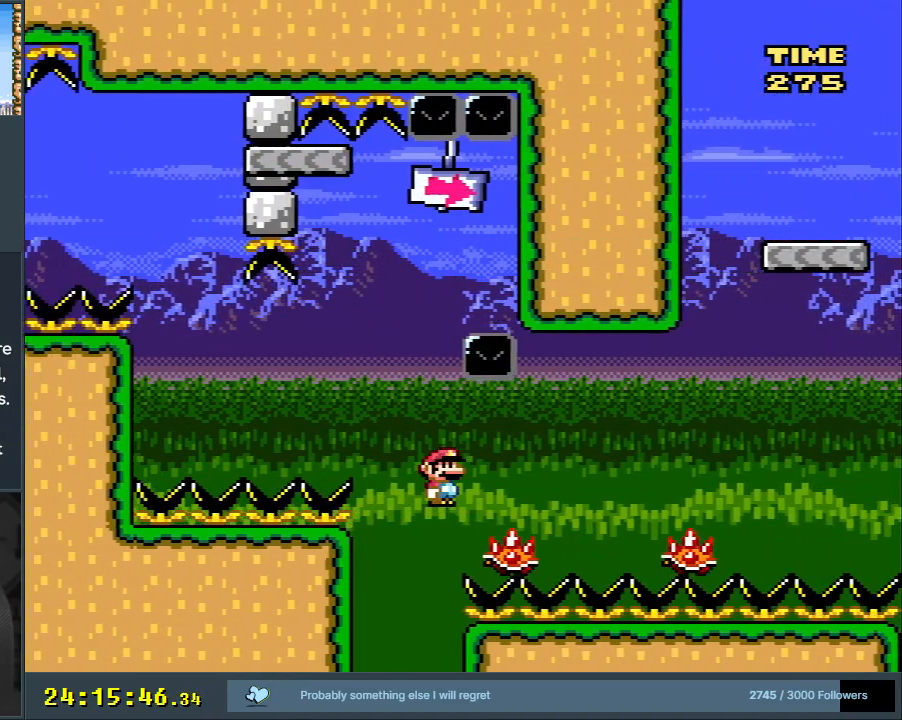
{"buttons": ["A", "X", "DPAD_RIGHT"], "events": [[200, "A", "down"]]}
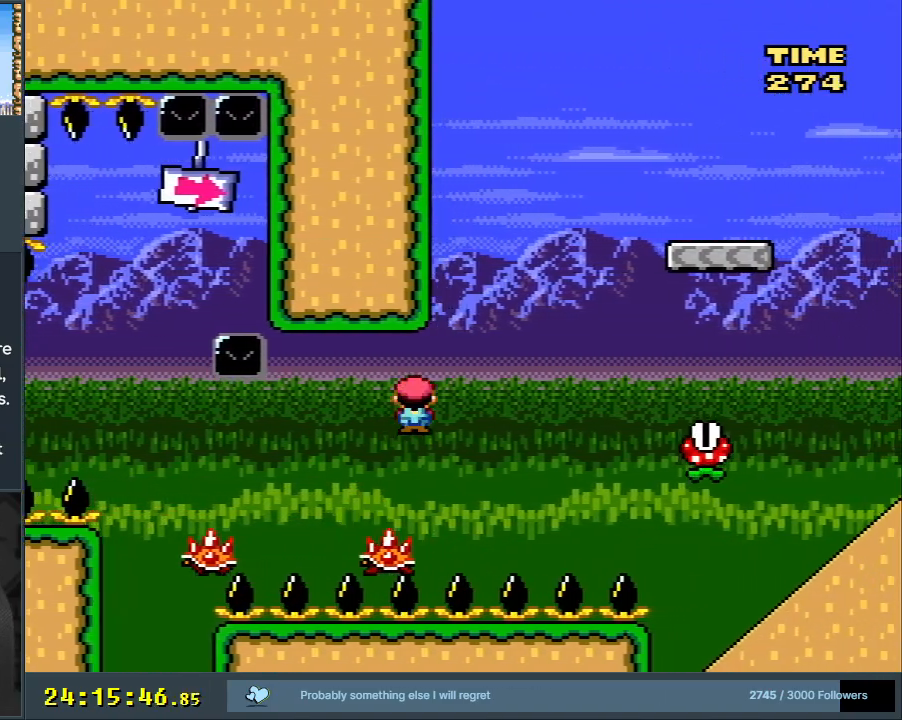
{"buttons": ["X", "DPAD_RIGHT"], "events": [[150, "A", "up"]]}
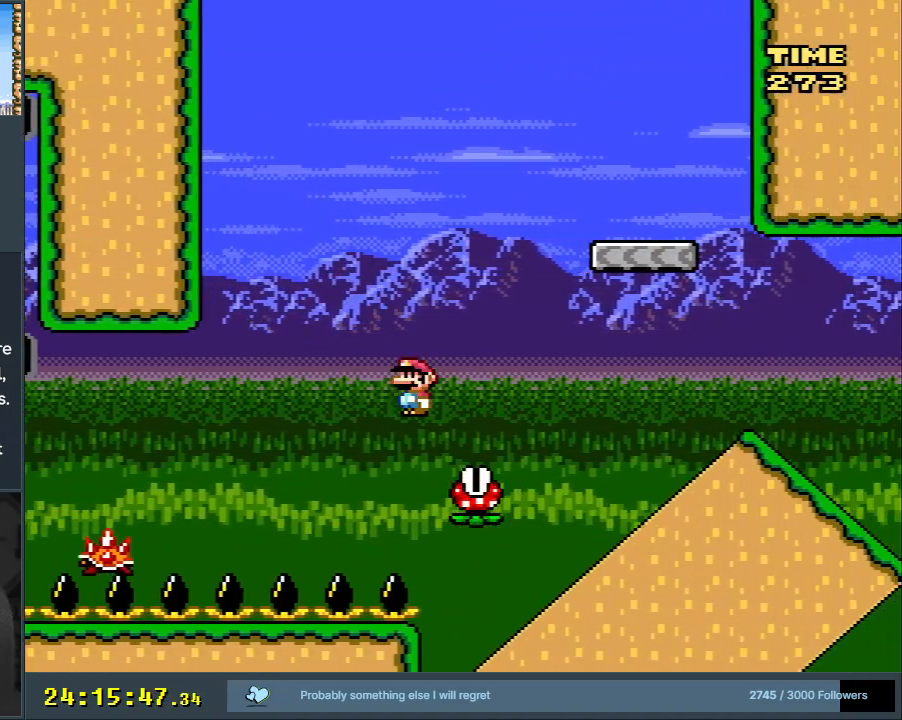
{"buttons": ["X", "DPAD_RIGHT"], "events": [[33, "A", "down"], [267, "A", "up"]]}
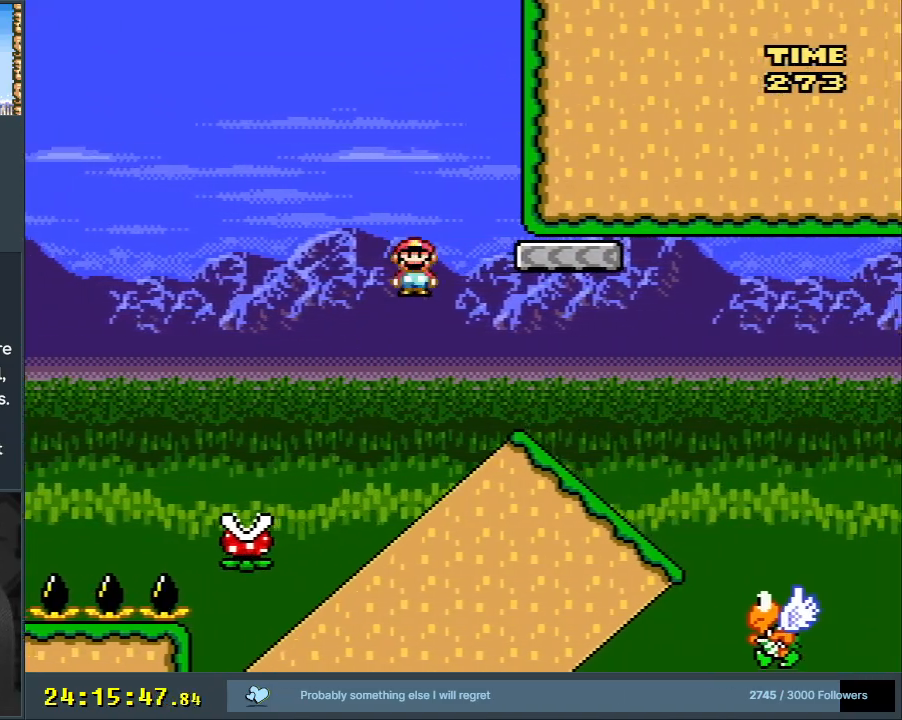
{"buttons": ["A", "X"], "events": [[50, "A", "down"], [217, "DPAD_RIGHT", "up"], [267, "DPAD_DOWN", "down"], [450, "DPAD_DOWN", "up"]]}
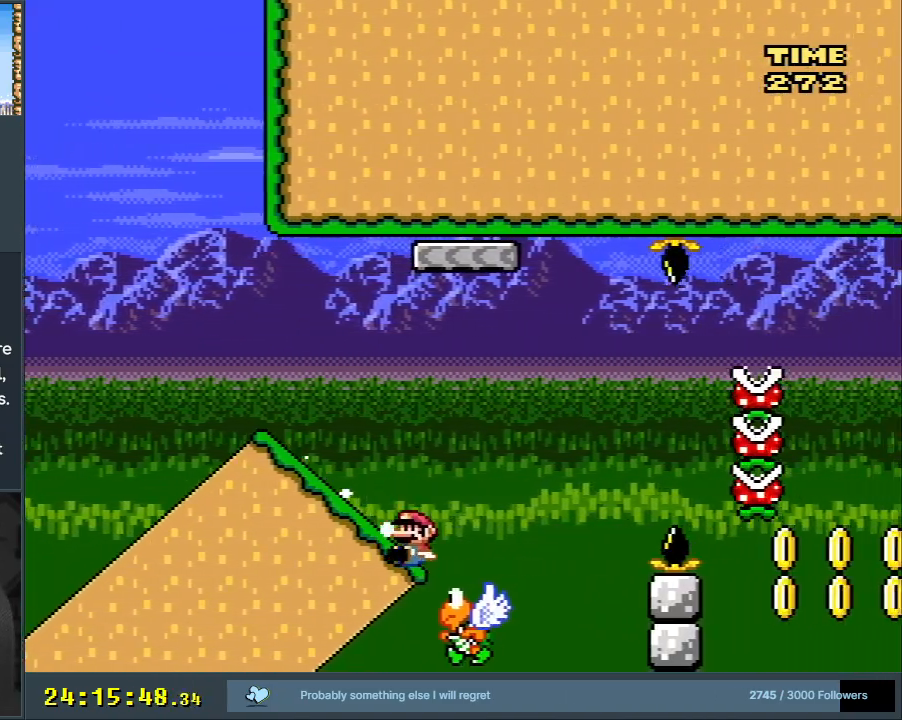
{"buttons": ["A", "X"], "events": []}
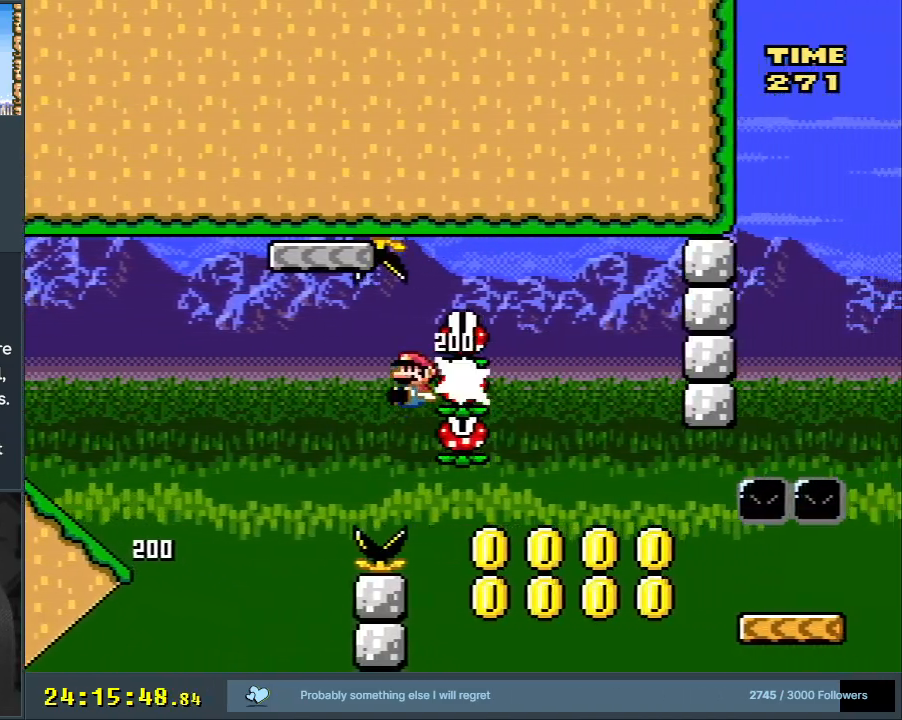
{"buttons": ["Y"], "events": [[67, "A", "up"], [200, "A", "down"], [483, "A", "up"], [500, "X", "up"], [500, "Y", "down"]]}
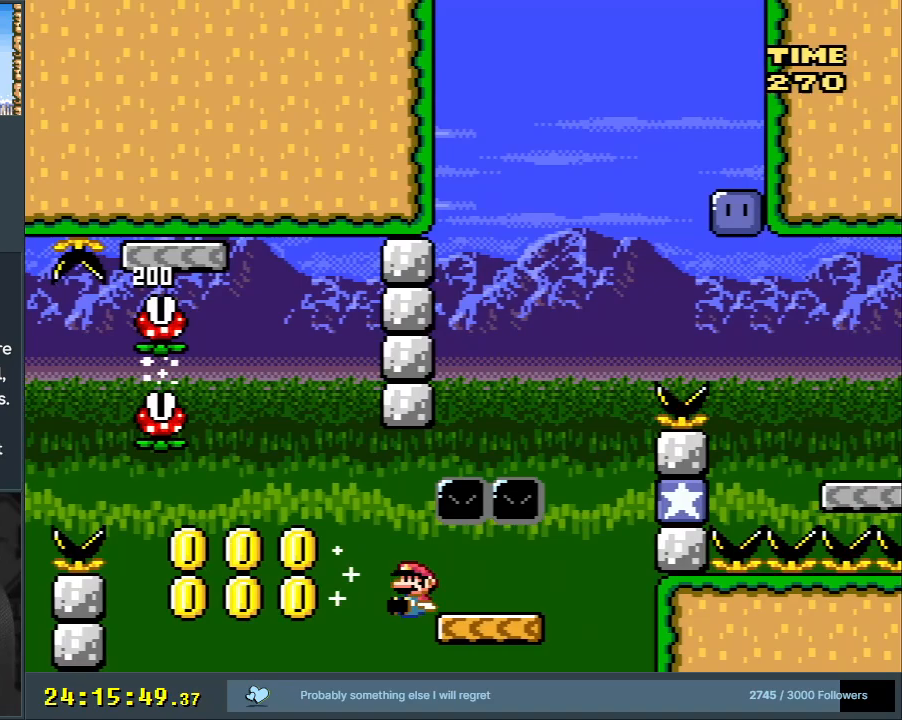
{"buttons": ["B", "Y", "DPAD_LEFT"], "events": [[67, "DPAD_RIGHT", "down"], [233, "B", "down"], [250, "DPAD_RIGHT", "up"], [317, "DPAD_LEFT", "down"]]}
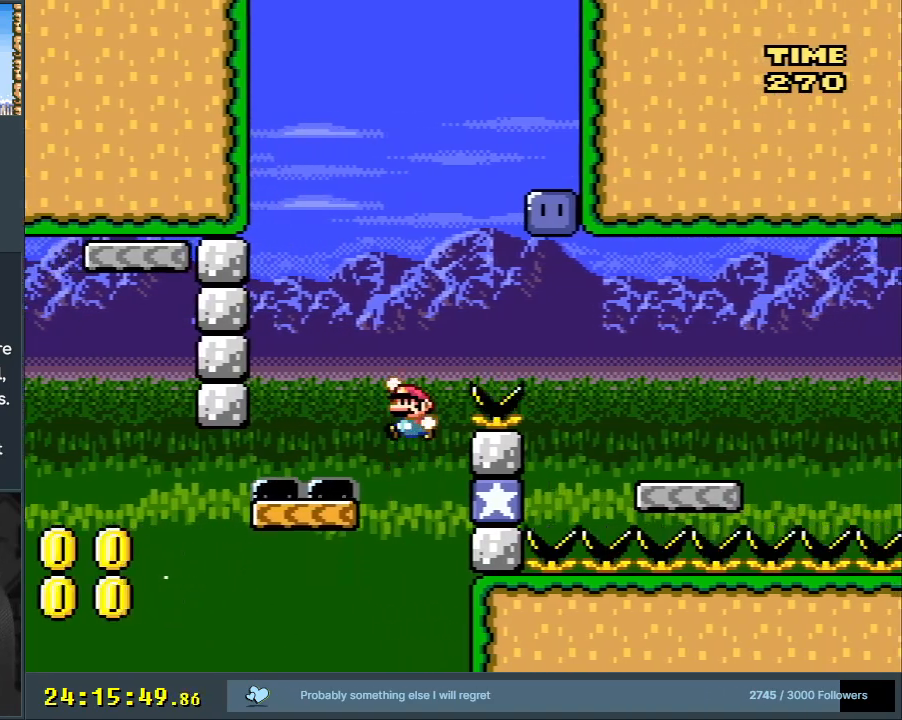
{"buttons": ["B", "Y", "DPAD_RIGHT"], "events": [[83, "B", "up"], [300, "DPAD_LEFT", "up"], [317, "B", "down"], [367, "DPAD_RIGHT", "down"]]}
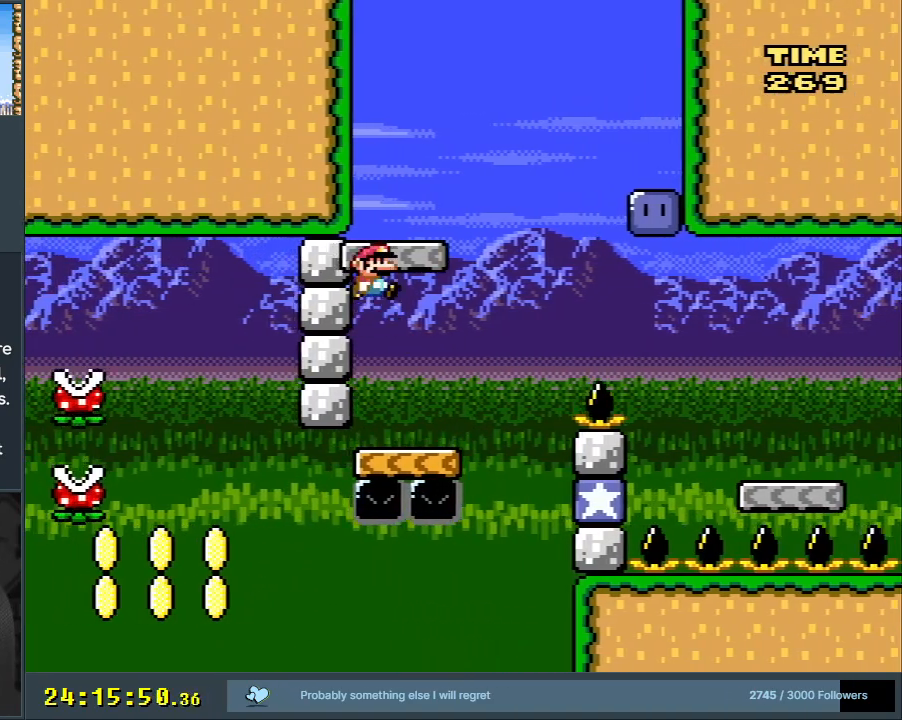
{"buttons": ["DPAD_RIGHT"], "events": [[350, "B", "up"], [450, "Y", "up"]]}
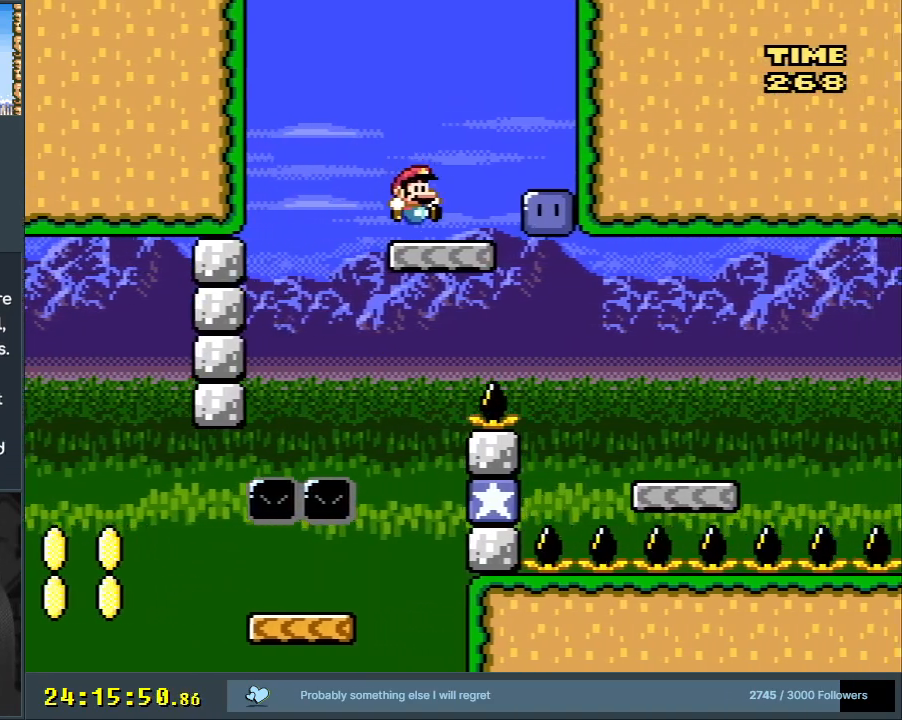
{"buttons": ["Y"], "events": [[167, "Y", "down"], [183, "DPAD_RIGHT", "up"], [250, "B", "down"], [267, "DPAD_LEFT", "down"], [333, "B", "up"], [383, "DPAD_LEFT", "up"]]}
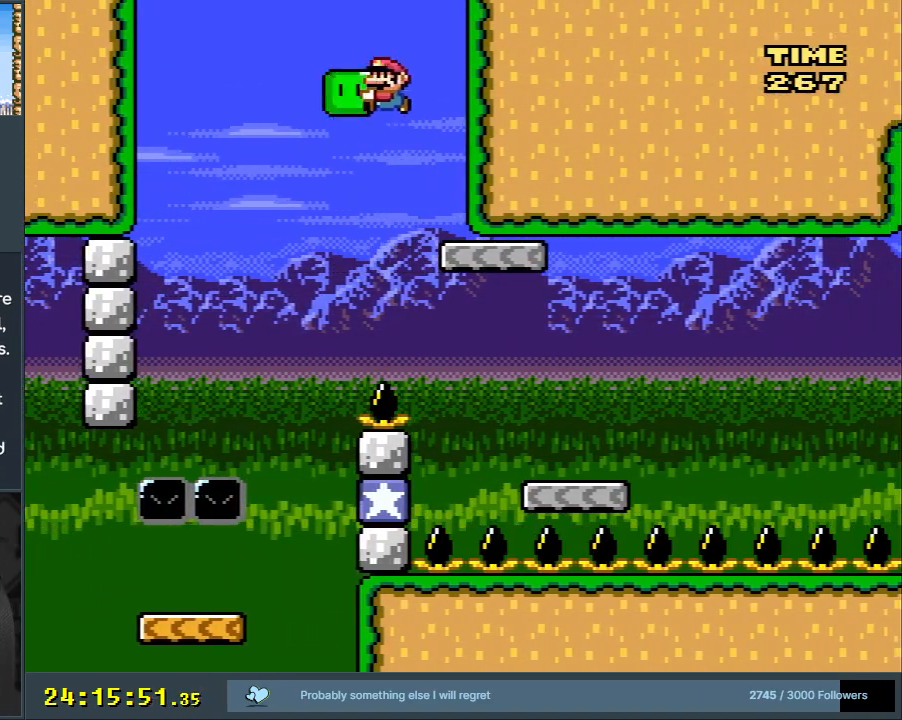
{"buttons": ["Y", "DPAD_RIGHT"], "events": [[33, "DPAD_RIGHT", "down"]]}
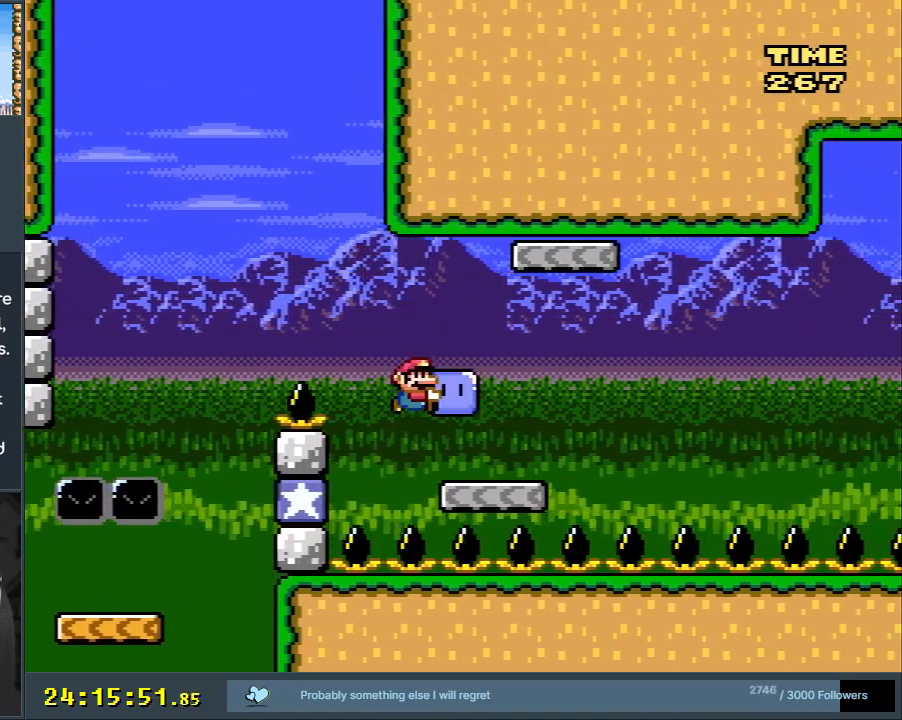
{"buttons": ["A", "X"], "events": [[50, "DPAD_RIGHT", "up"], [117, "DPAD_LEFT", "down"], [150, "Y", "up"], [217, "DPAD_LEFT", "up"], [217, "DPAD_UP", "down"], [250, "DPAD_UP", "up"], [267, "DPAD_RIGHT", "down"], [283, "X", "down"], [300, "A", "down"], [467, "DPAD_RIGHT", "up"]]}
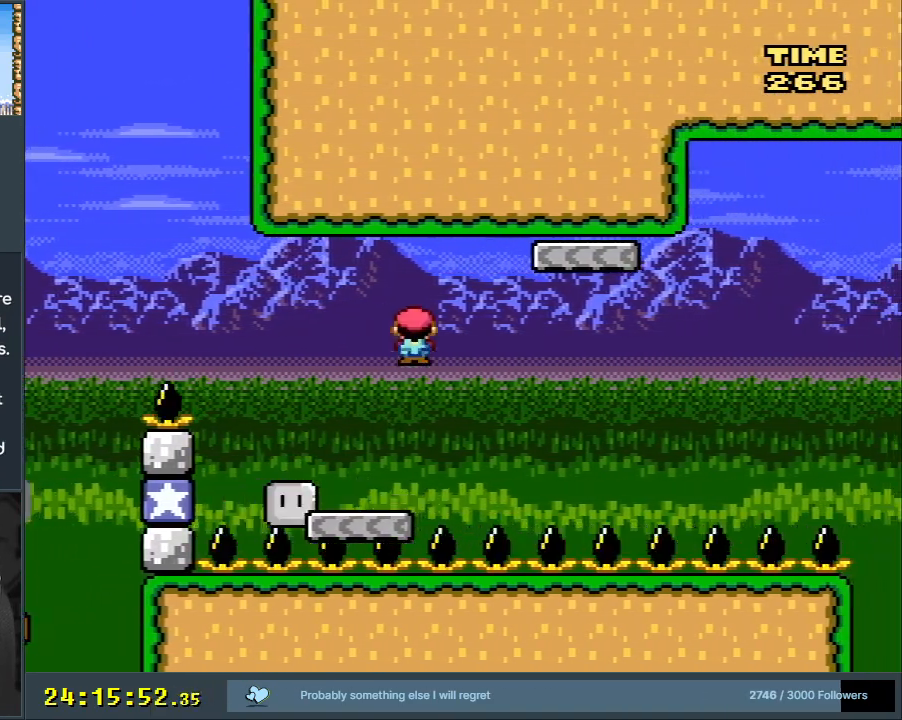
{"buttons": ["A", "X", "DPAD_RIGHT"], "events": [[333, "DPAD_RIGHT", "down"], [367, "A", "up"], [500, "A", "down"]]}
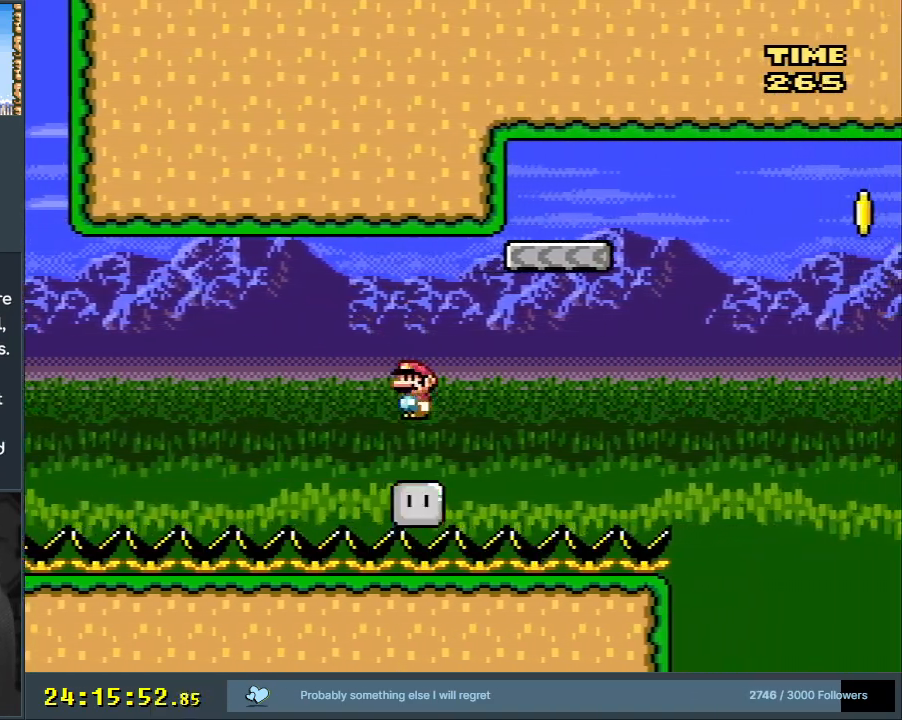
{"buttons": ["A", "X", "DPAD_RIGHT"], "events": []}
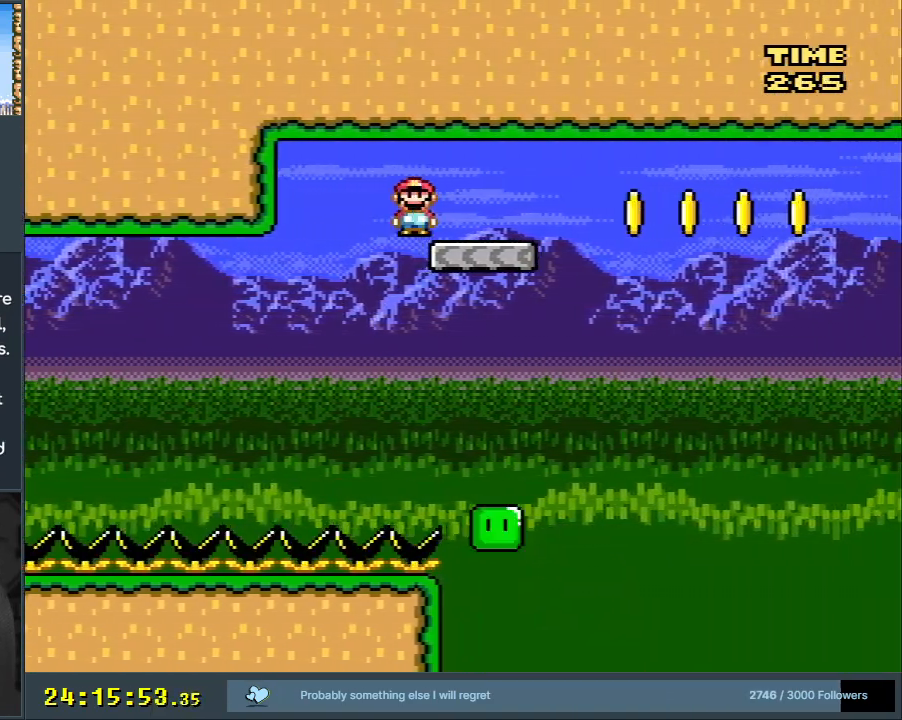
{"buttons": ["A", "X", "DPAD_RIGHT"], "events": []}
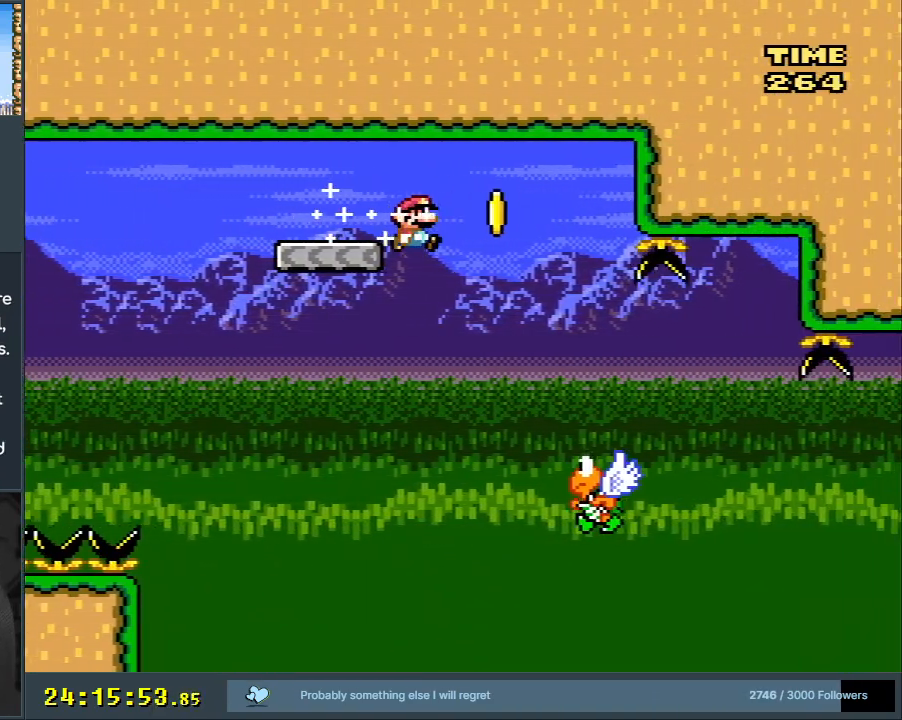
{"buttons": ["A", "X", "DPAD_RIGHT"], "events": [[50, "A", "up"], [133, "DPAD_RIGHT", "up"], [450, "DPAD_RIGHT", "down"], [483, "A", "down"]]}